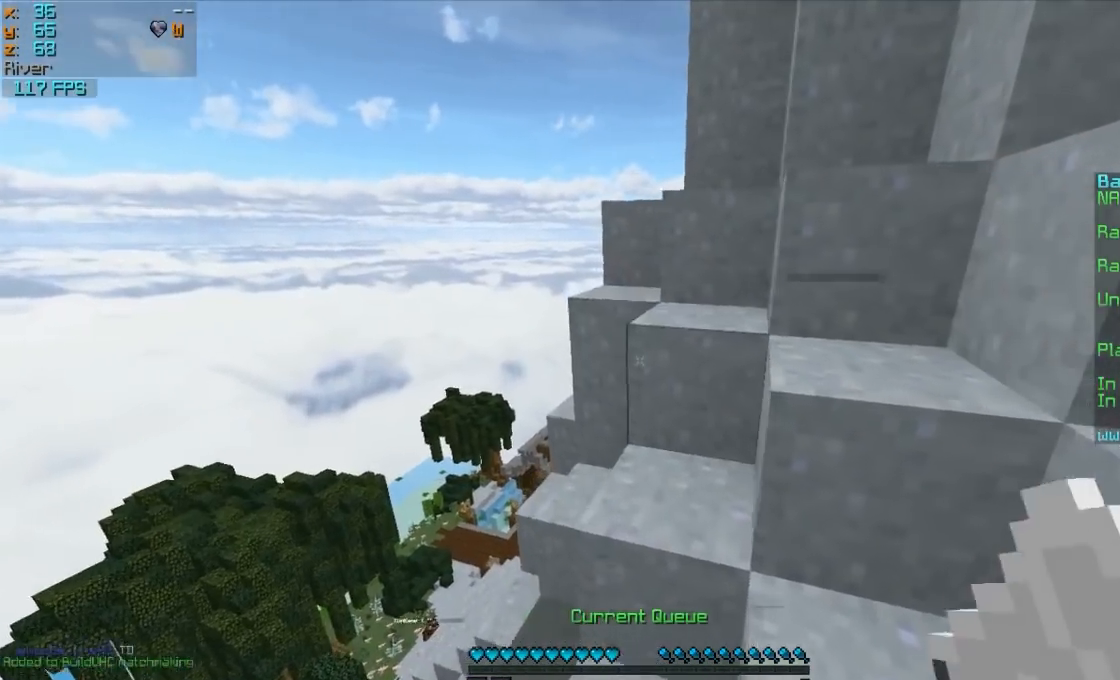
Gameplay with keyboard and mouse; each line is a JSON object with the keys and mouse buttons held at the frame after it. "events" lists presses ("down") and releases ("up") of "a", "d", "s", "w", "mouse_left" and "mouse_right" between this image and that frame as [ms after this image, input, new state], when the widget could be followed in between. "mouse_left", "mouse_right" = the "left", "right" buttons of the "mouse" list. No other keys are recorded. Fast repeated clicks can show as one long hold. Mouse movement is not recorded.
{"keys": ["a", "w"], "mouse": ["left"], "events": [[450, "a", "down"], [450, "mouse_right", "up"]]}
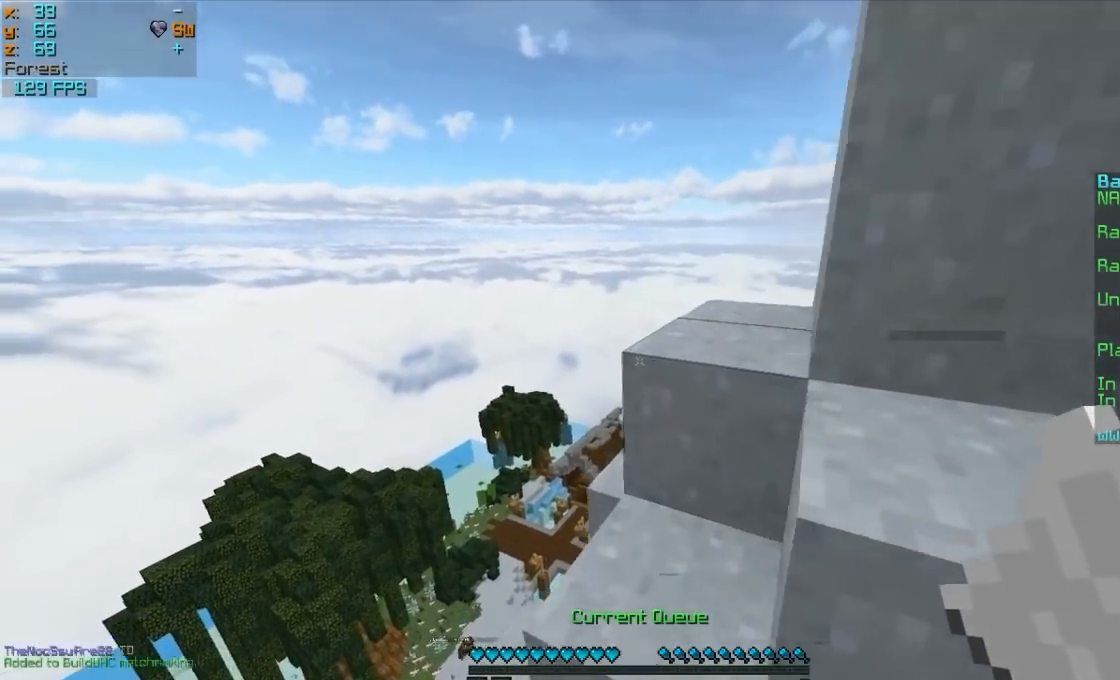
{"keys": ["d", "w"], "mouse": ["left", "right"], "events": [[50, "mouse_right", "down"], [100, "a", "up"], [150, "mouse_right", "up"], [250, "mouse_right", "down"], [350, "mouse_right", "up"], [400, "d", "down"], [450, "mouse_right", "down"]]}
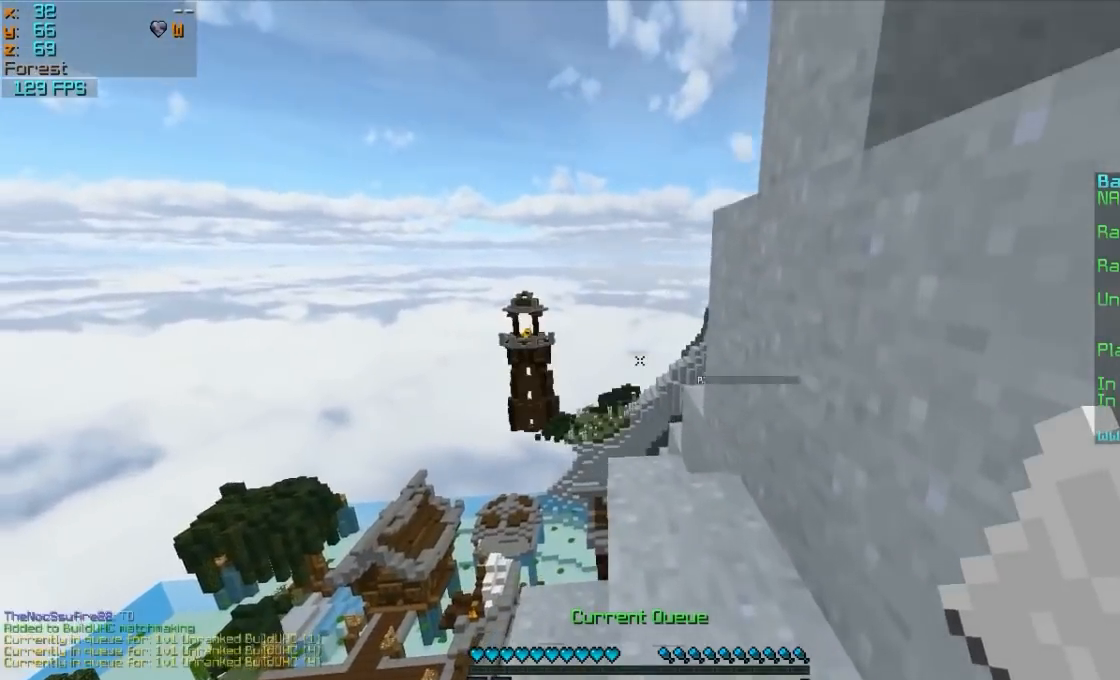
{"keys": ["w"], "mouse": ["left"], "events": [[50, "d", "up"], [50, "mouse_right", "up"], [200, "mouse_right", "down"], [300, "mouse_right", "up"], [450, "mouse_right", "down"], [500, "mouse_right", "up"]]}
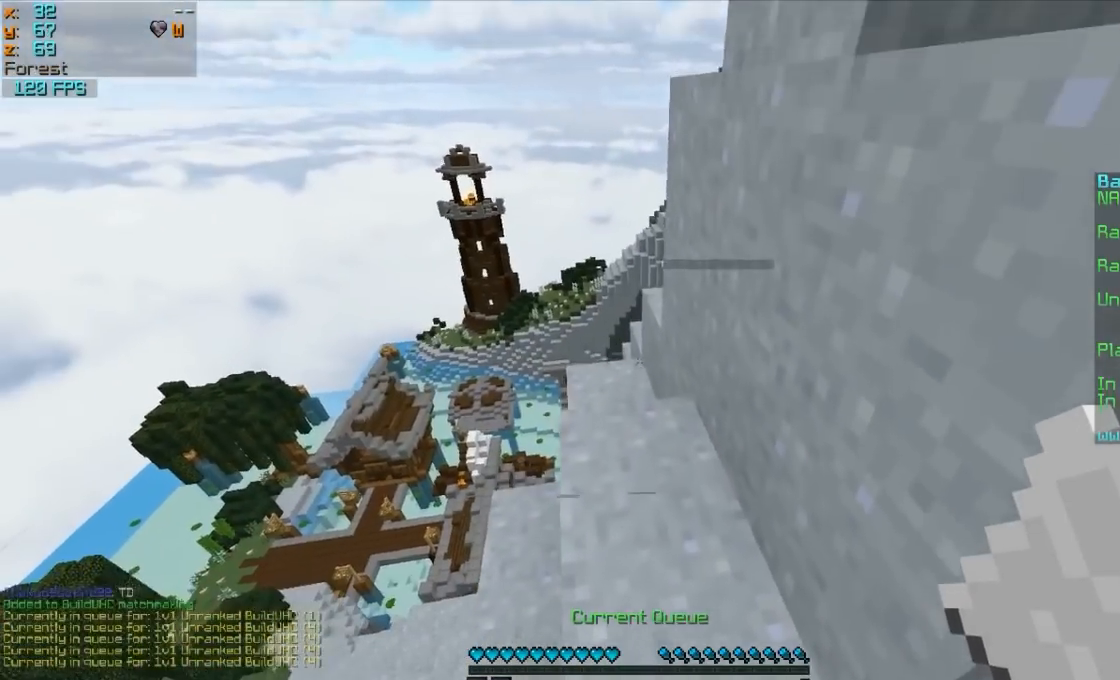
{"keys": ["w"], "mouse": ["left"], "events": [[150, "mouse_right", "down"], [200, "a", "down"], [250, "mouse_right", "up"], [300, "a", "up"]]}
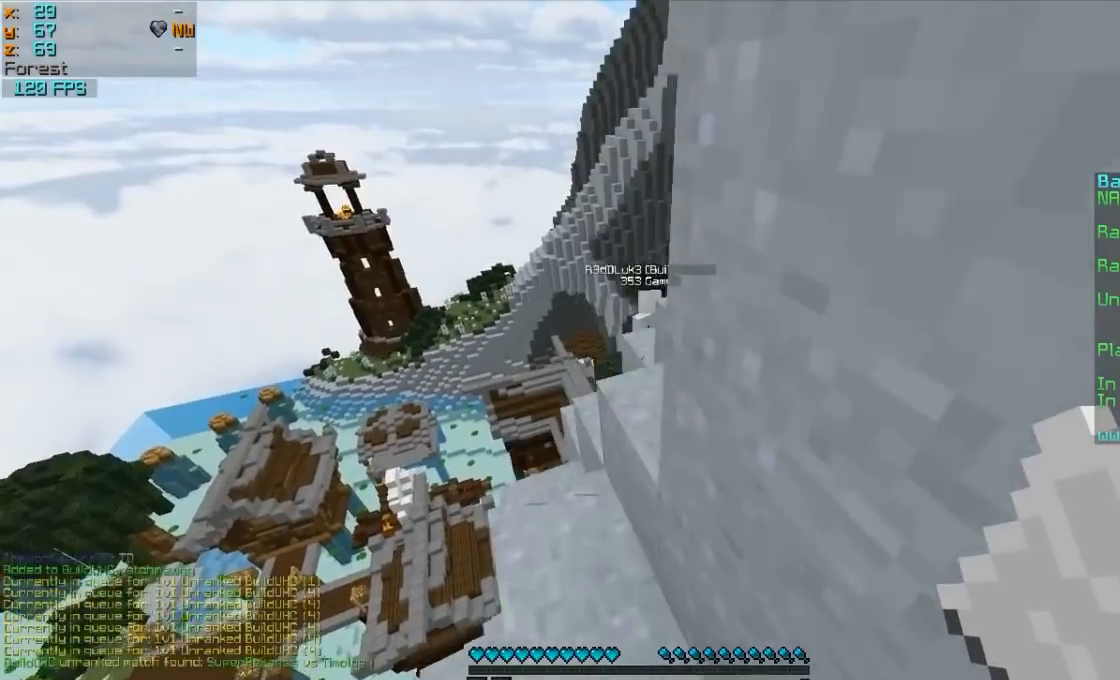
{"keys": ["d", "w"], "mouse": ["left"], "events": [[100, "a", "down"], [300, "a", "up"], [300, "d", "down"]]}
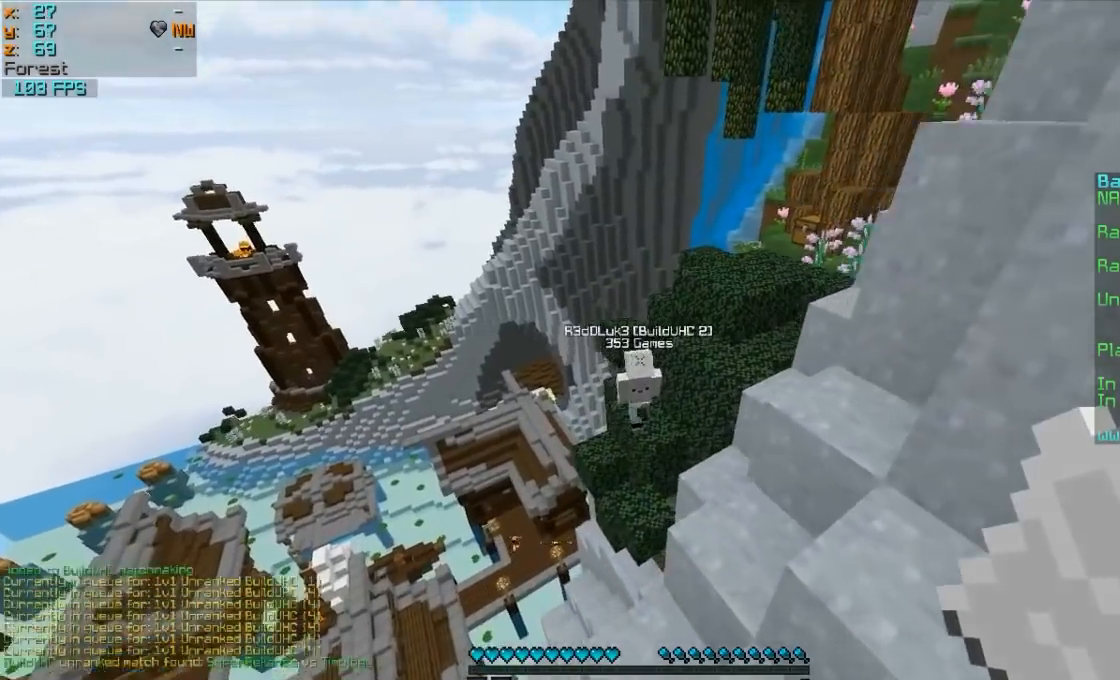
{"keys": ["d", "w"], "mouse": ["left"], "events": [[100, "d", "up"], [450, "d", "down"]]}
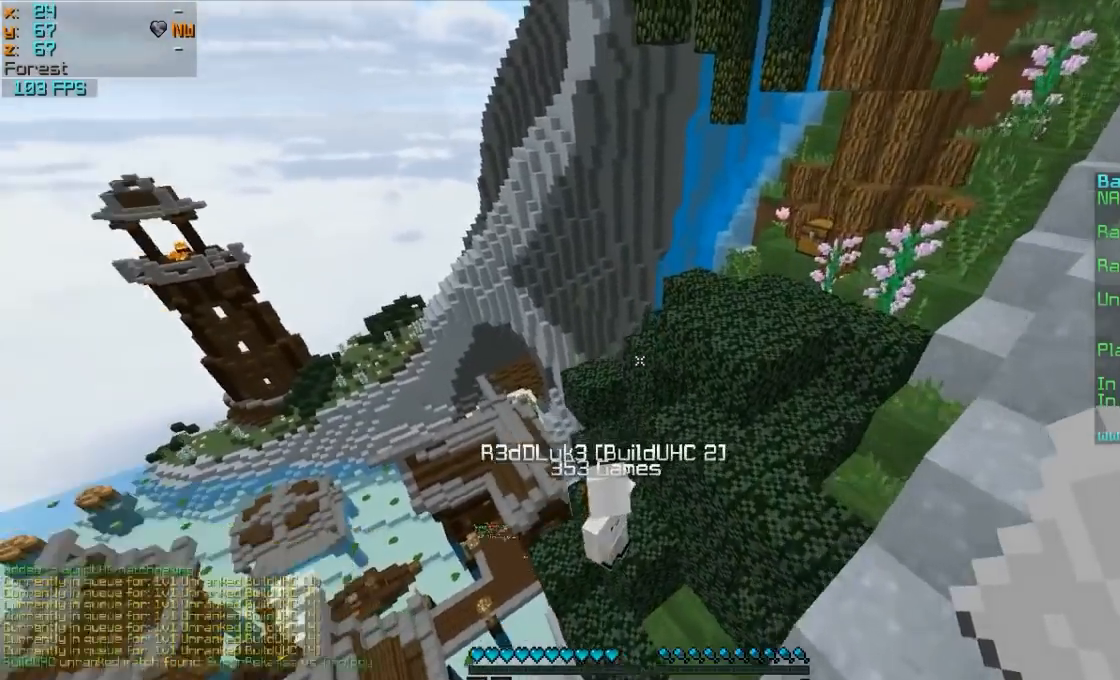
{"keys": ["a", "w"], "mouse": ["left"], "events": [[100, "d", "up"], [250, "a", "down"]]}
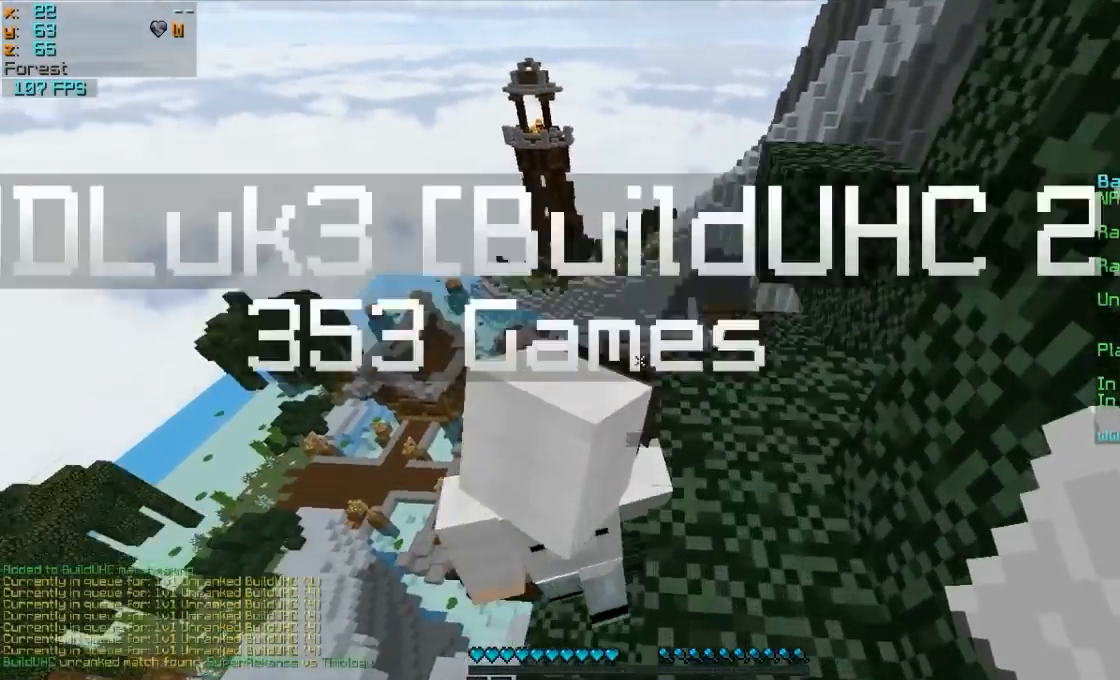
{"keys": ["w"], "mouse": ["left"]}
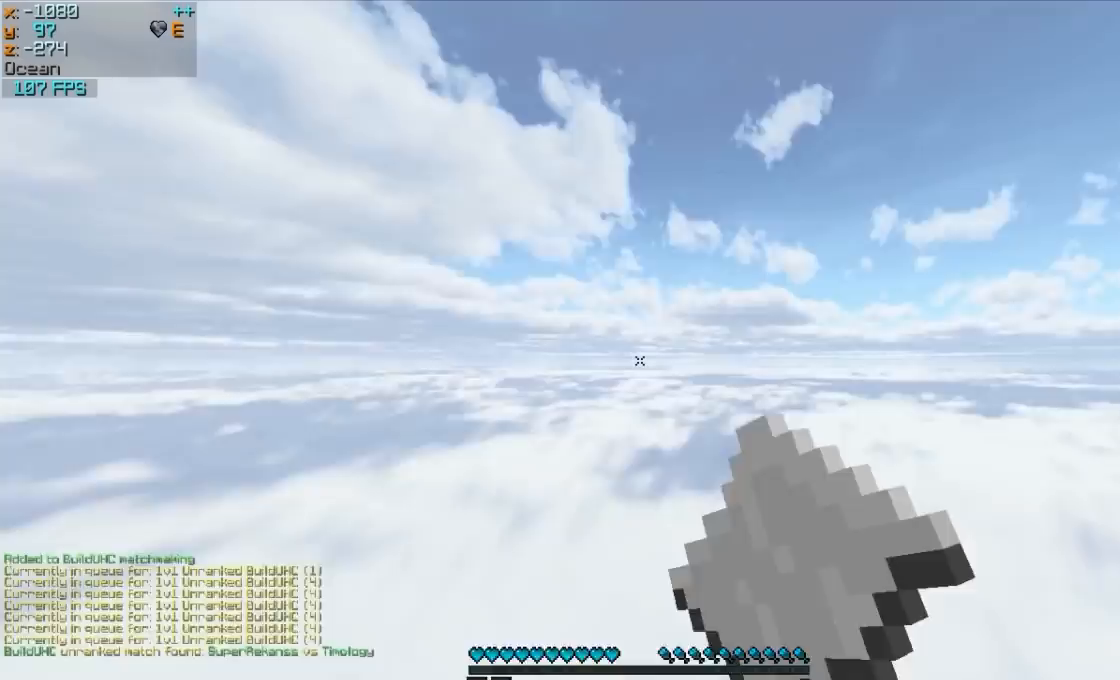
{"keys": [], "mouse": ["left"], "events": [[17, "w", "up"]]}
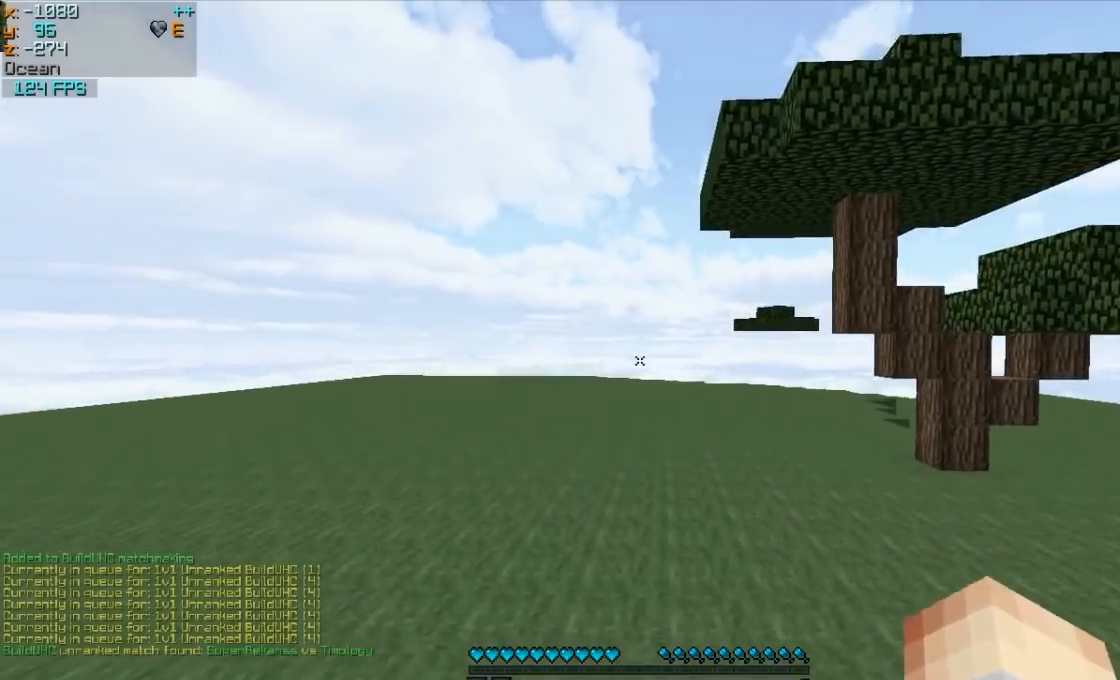
{"keys": [], "mouse": ["right"], "events": [[83, "mouse_left", "up"], [433, "mouse_right", "down"]]}
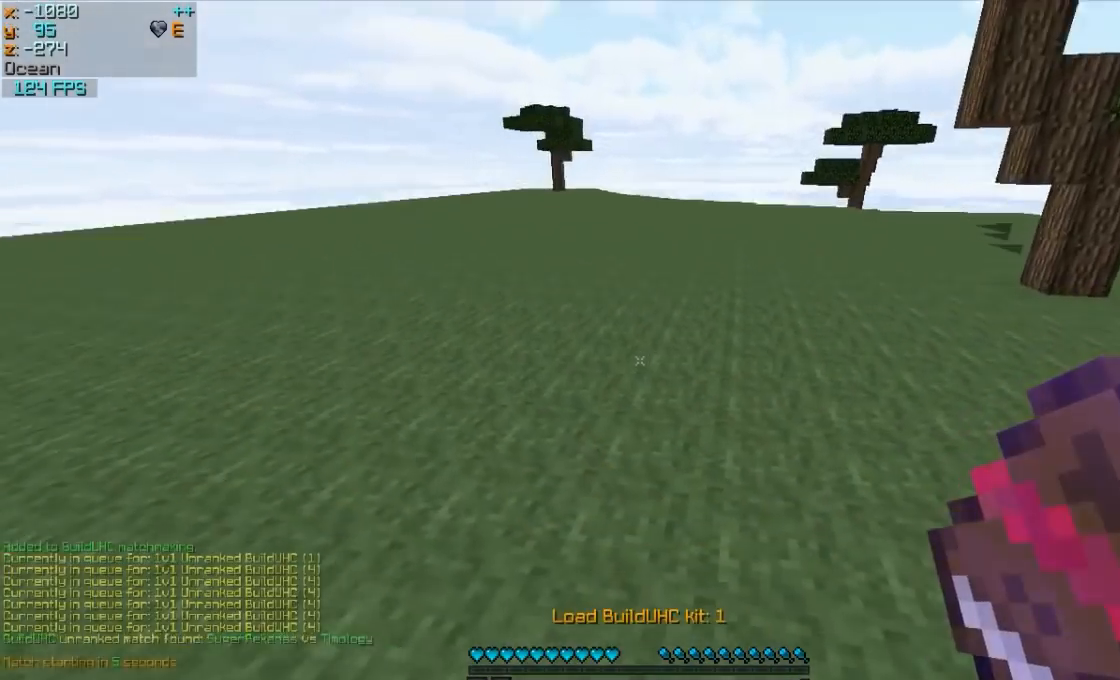
{"keys": [], "mouse": ["left", "right"], "events": [[33, "mouse_right", "up"], [433, "mouse_left", "down"], [433, "mouse_right", "down"]]}
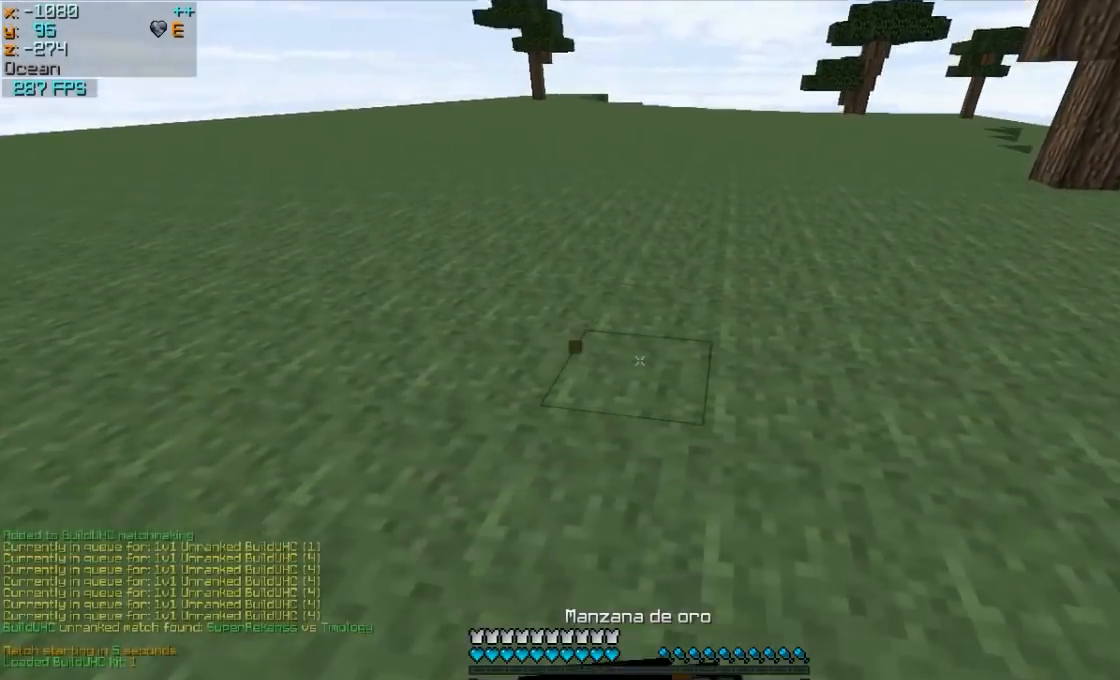
{"keys": [], "mouse": ["left", "right"], "events": [[83, "mouse_left", "up"], [433, "mouse_left", "down"]]}
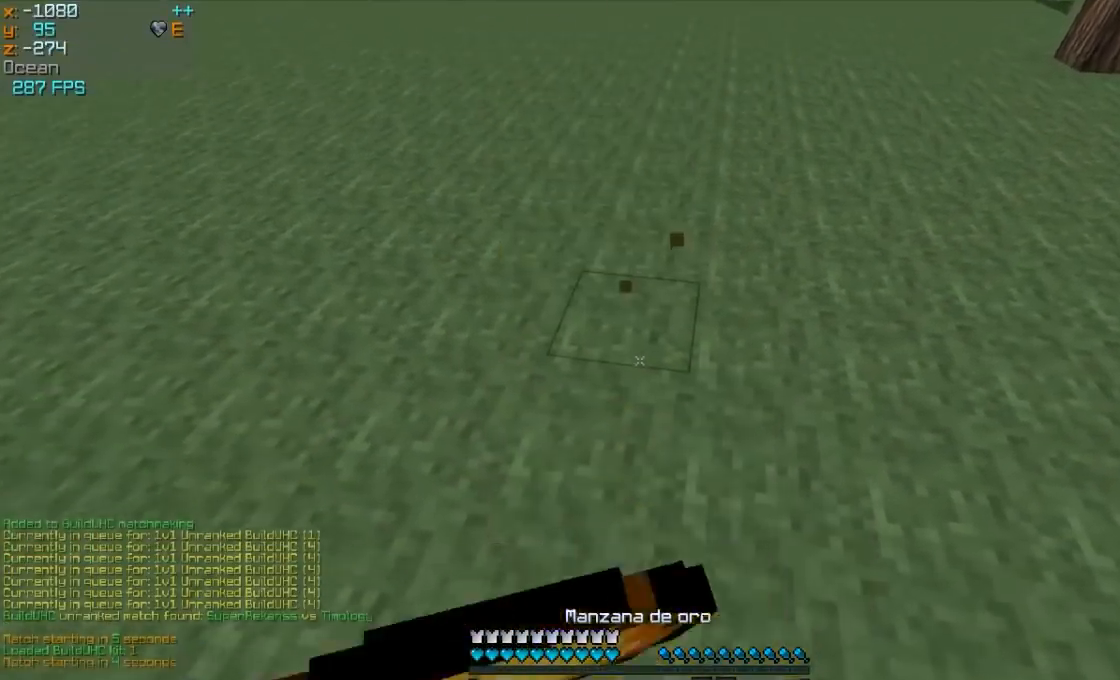
{"keys": [], "mouse": ["right"], "events": [[33, "mouse_left", "up"], [133, "mouse_left", "down"], [283, "mouse_left", "up"], [383, "mouse_left", "down"], [483, "mouse_left", "up"]]}
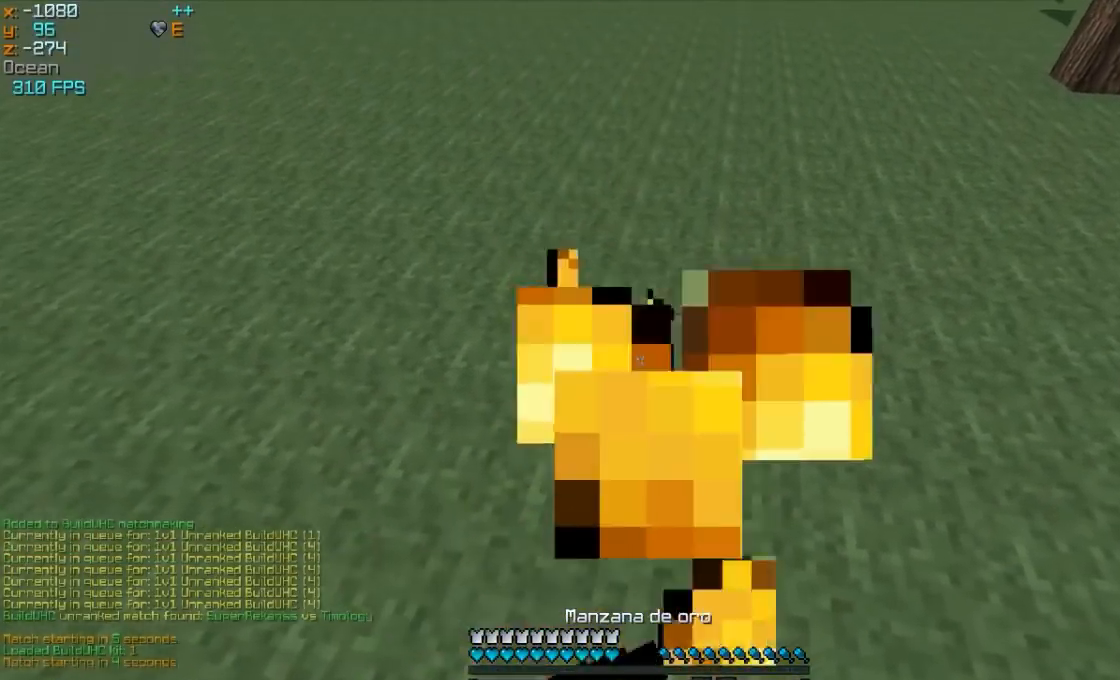
{"keys": [], "mouse": ["left", "right"], "events": [[83, "mouse_left", "down"], [183, "mouse_left", "up"], [283, "mouse_left", "down"], [333, "mouse_left", "up"], [433, "mouse_left", "down"]]}
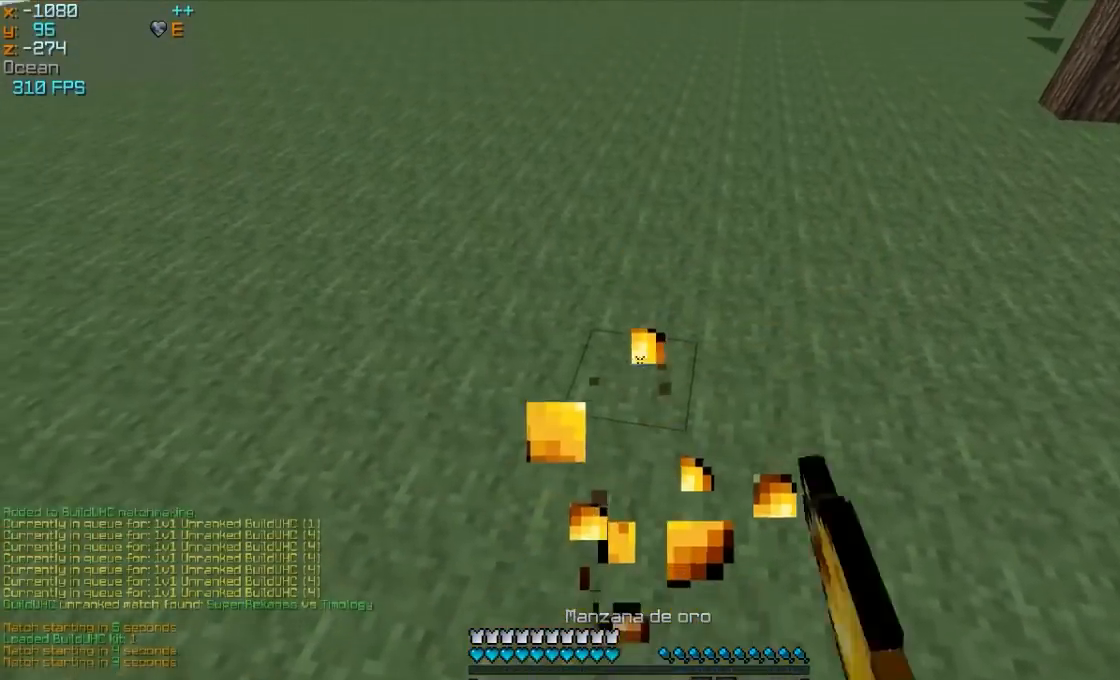
{"keys": [], "mouse": [], "events": [[33, "mouse_left", "up"], [133, "mouse_left", "down"], [183, "d", "down"], [283, "mouse_left", "up"], [333, "d", "up"], [383, "mouse_right", "up"]]}
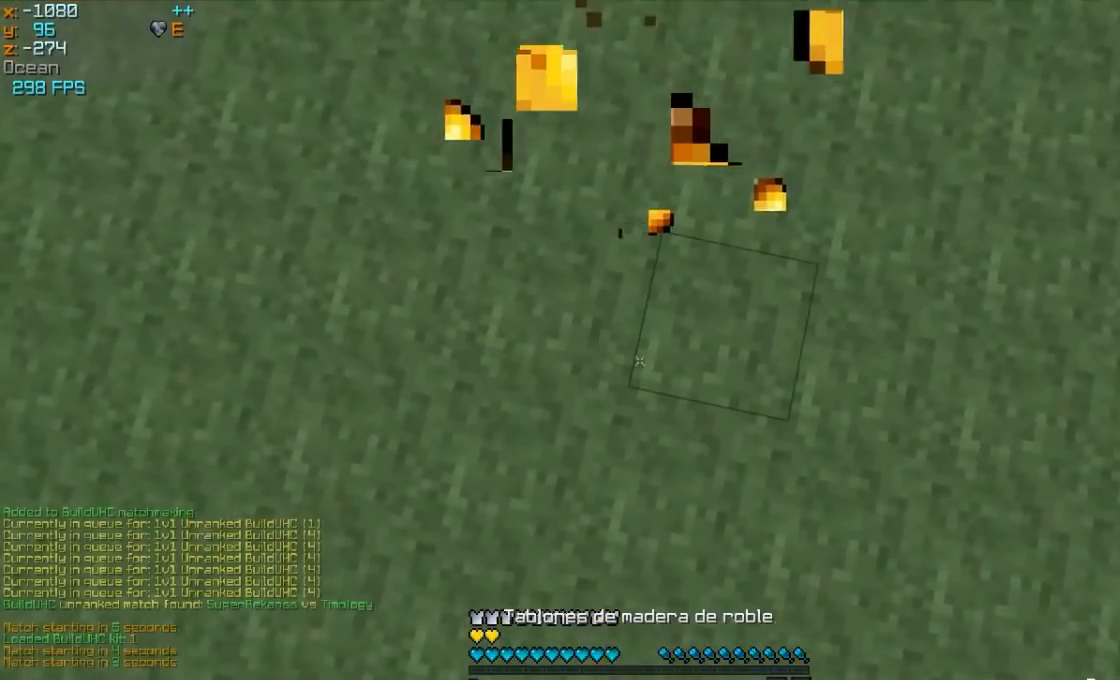
{"keys": [], "mouse": [], "events": [[33, "mouse_right", "down"], [183, "mouse_right", "up"]]}
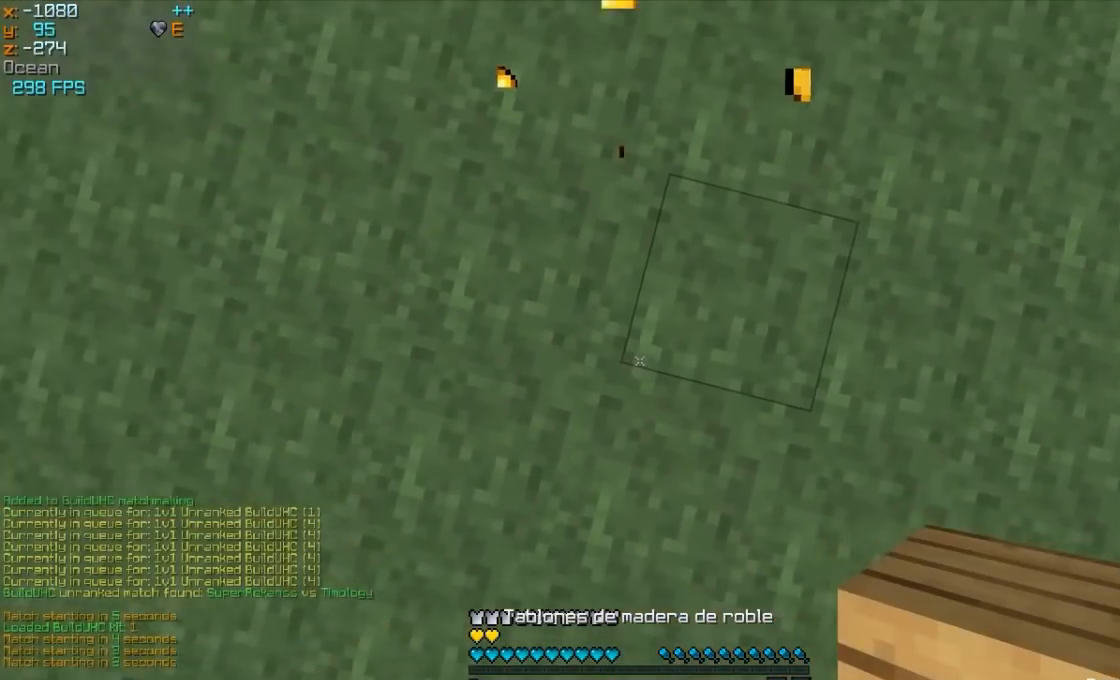
{"keys": [], "mouse": [], "events": [[233, "mouse_right", "down"], [283, "a", "down"], [283, "w", "down"], [383, "mouse_right", "up"], [433, "a", "up"], [483, "w", "up"]]}
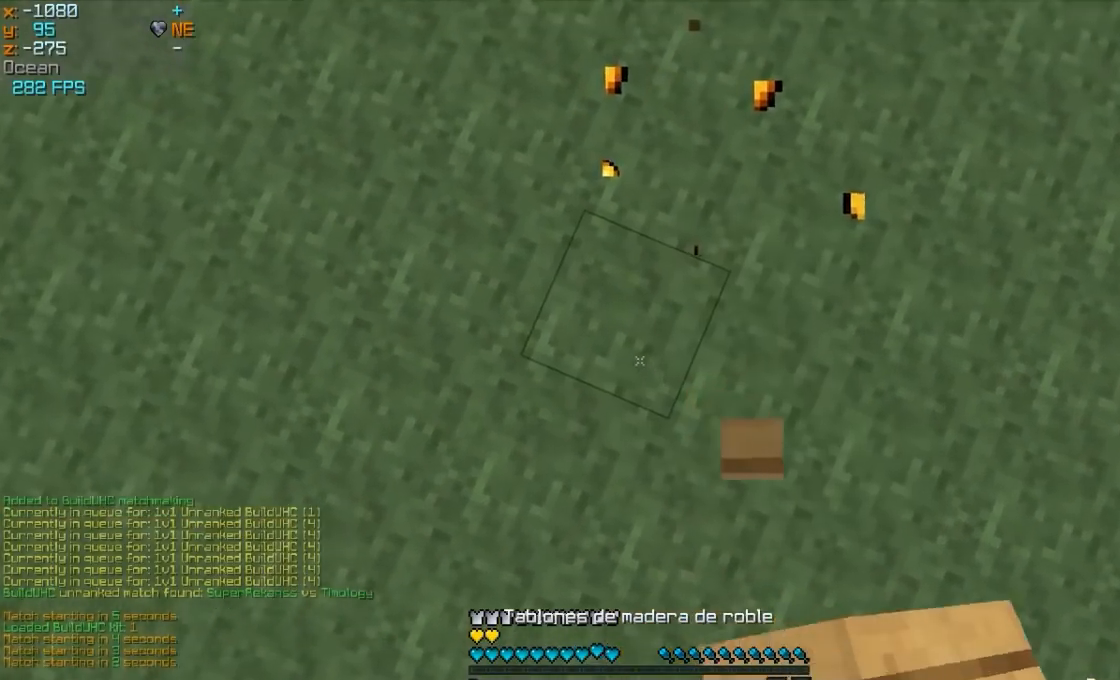
{"keys": [], "mouse": ["right"], "events": [[183, "d", "down"], [233, "mouse_right", "down"], [283, "d", "up"]]}
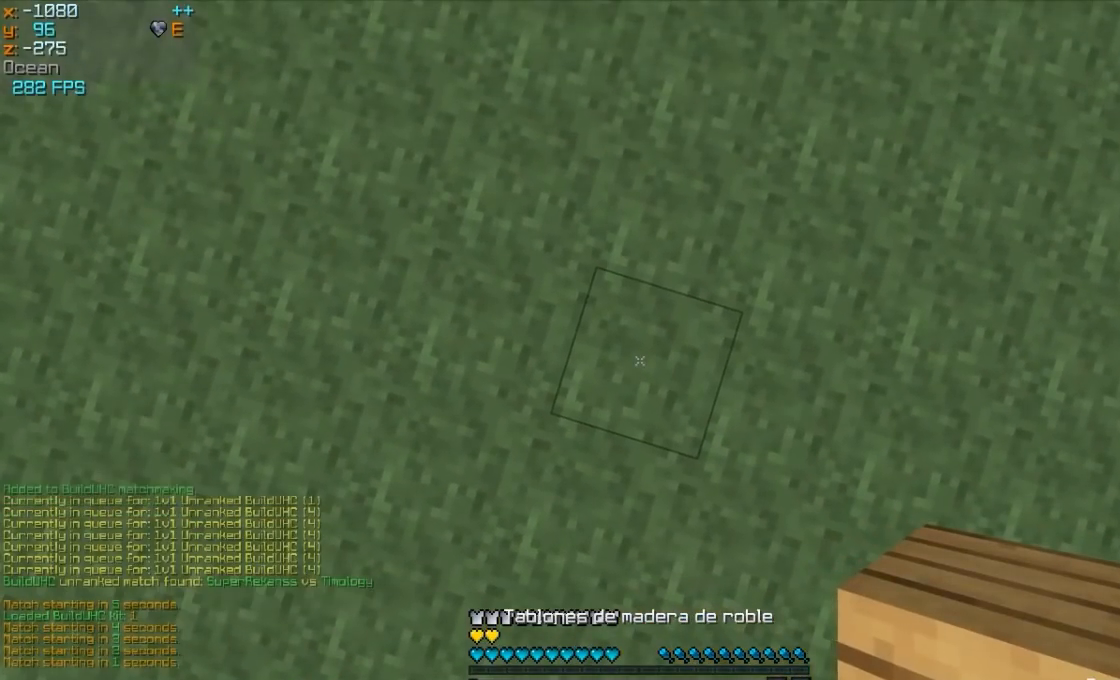
{"keys": ["w"], "mouse": [], "events": [[433, "mouse_right", "up"], [483, "w", "down"]]}
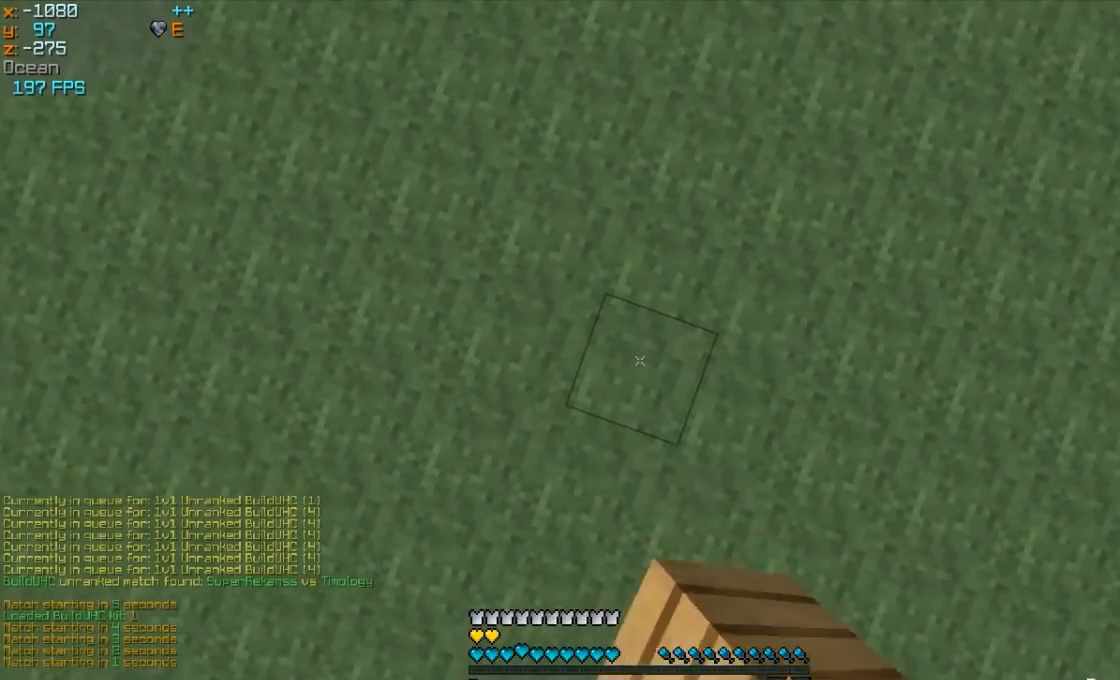
{"keys": ["w"], "mouse": ["left"], "events": [[433, "mouse_left", "down"]]}
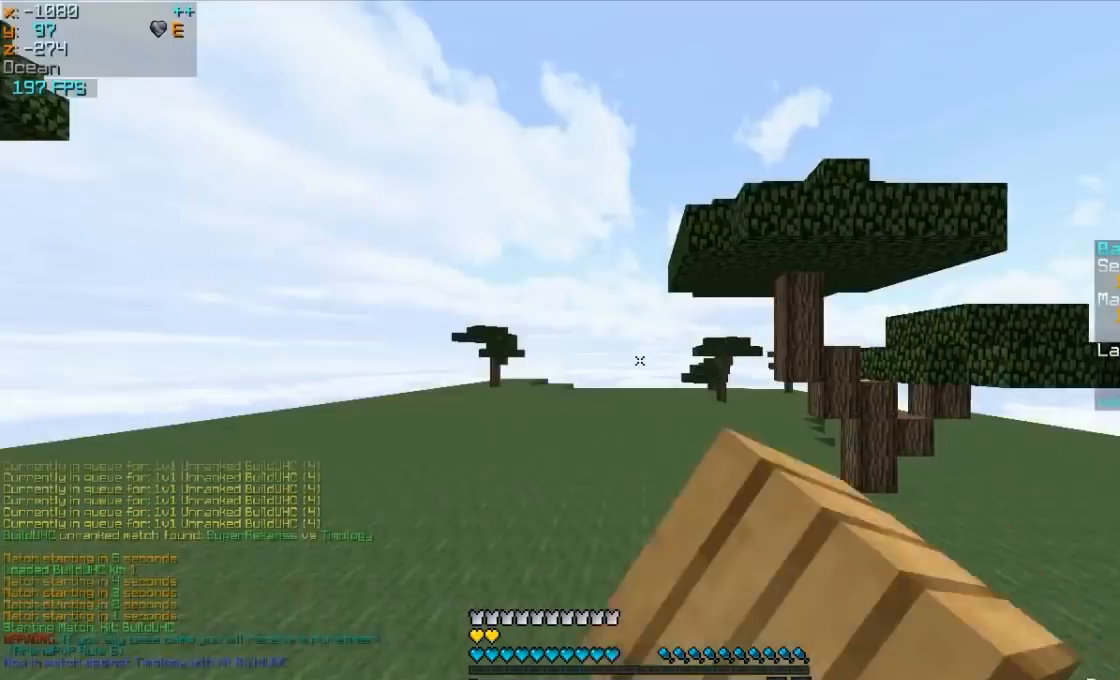
{"keys": ["w"], "mouse": [], "events": [[83, "mouse_left", "up"]]}
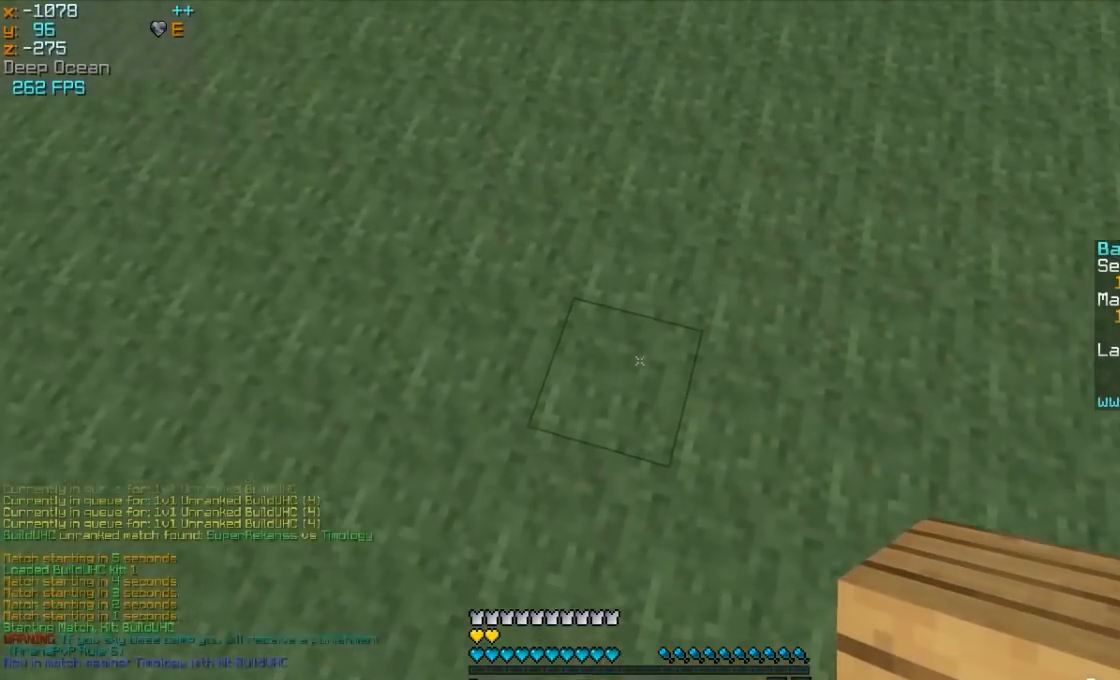
{"keys": ["w"], "mouse": ["left"], "events": [[133, "mouse_right", "down"], [333, "mouse_right", "up"], [433, "mouse_left", "down"]]}
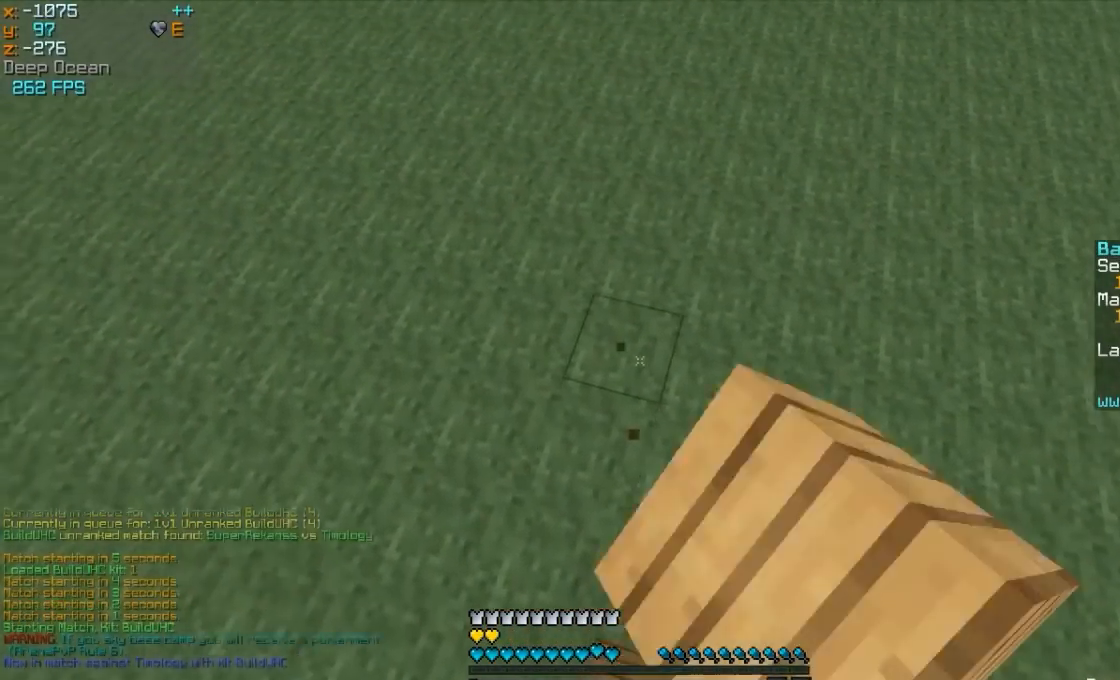
{"keys": ["w"], "mouse": [], "events": [[83, "mouse_right", "down"], [133, "mouse_left", "up"], [283, "mouse_right", "up"]]}
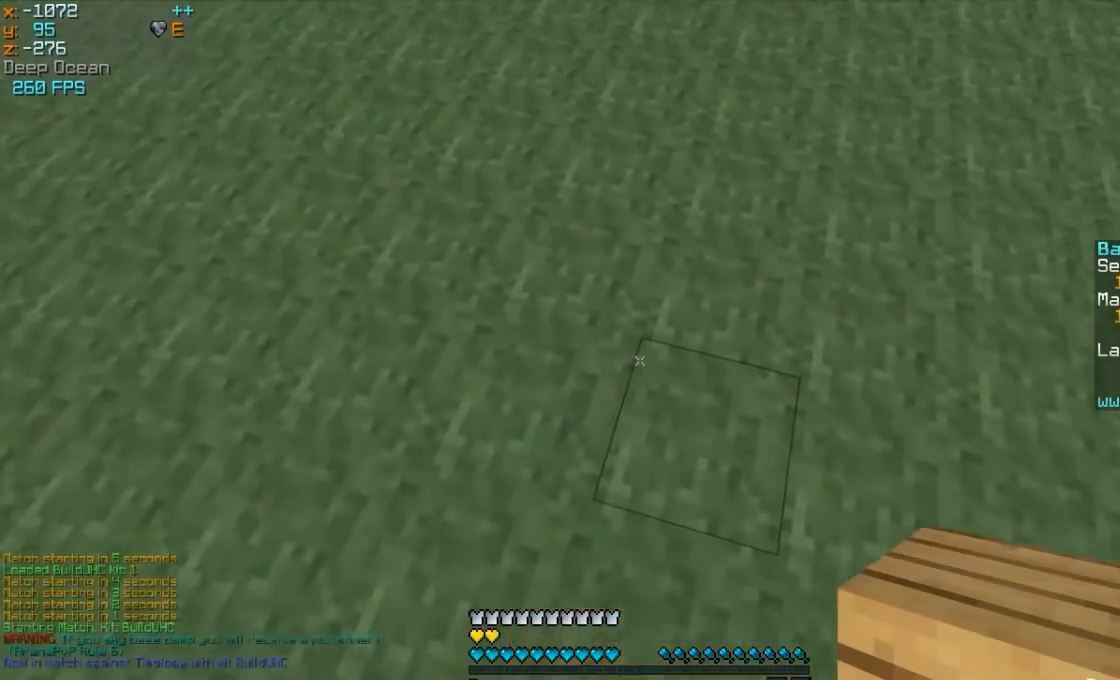
{"keys": ["w"], "mouse": ["left", "right"], "events": [[33, "mouse_left", "down"], [133, "mouse_left", "up"], [333, "mouse_right", "down"], [433, "mouse_left", "down"]]}